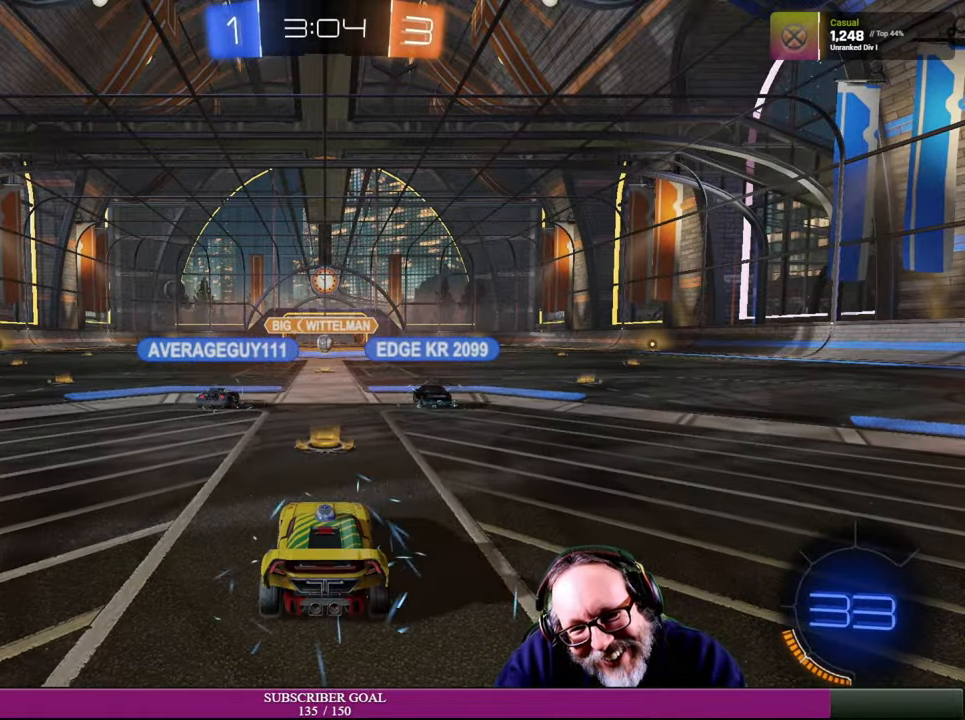
Gameplay with a controller (PlayStation layout); each line is a JSON object with the inputs held at the frame after it. "events" lists button and stick changes between this image and that frame as [ms after this image, input, new state], when the widget could be followed in between. Not read: L3 R3.
{"buttons": [], "left_stick": "center", "right_stick": "left", "events": [[183, "right_stick", "left"]]}
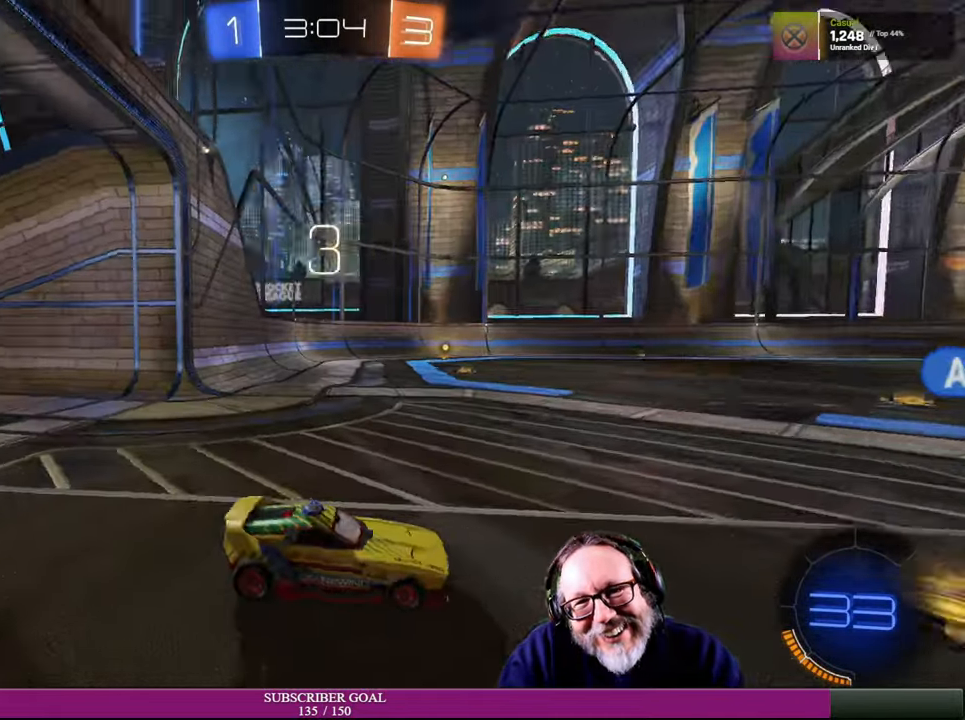
{"buttons": [], "left_stick": "center", "right_stick": "center", "events": [[83, "right_stick", "center"]]}
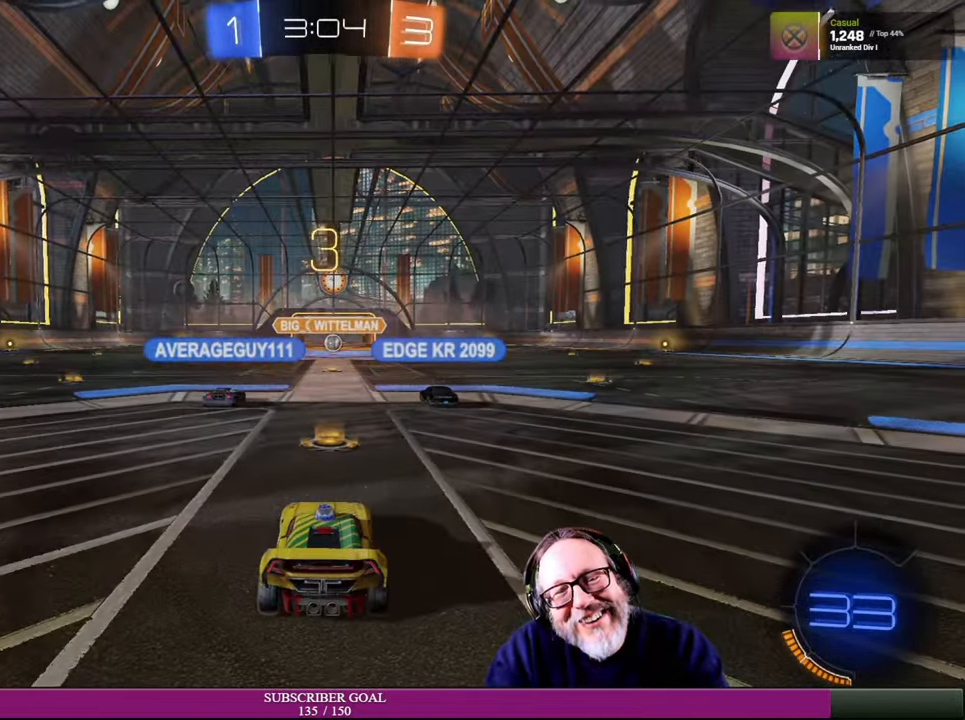
{"buttons": ["R1", "R2"], "left_stick": "center", "right_stick": "center", "events": [[216, "R2", "down"], [300, "R1", "down"]]}
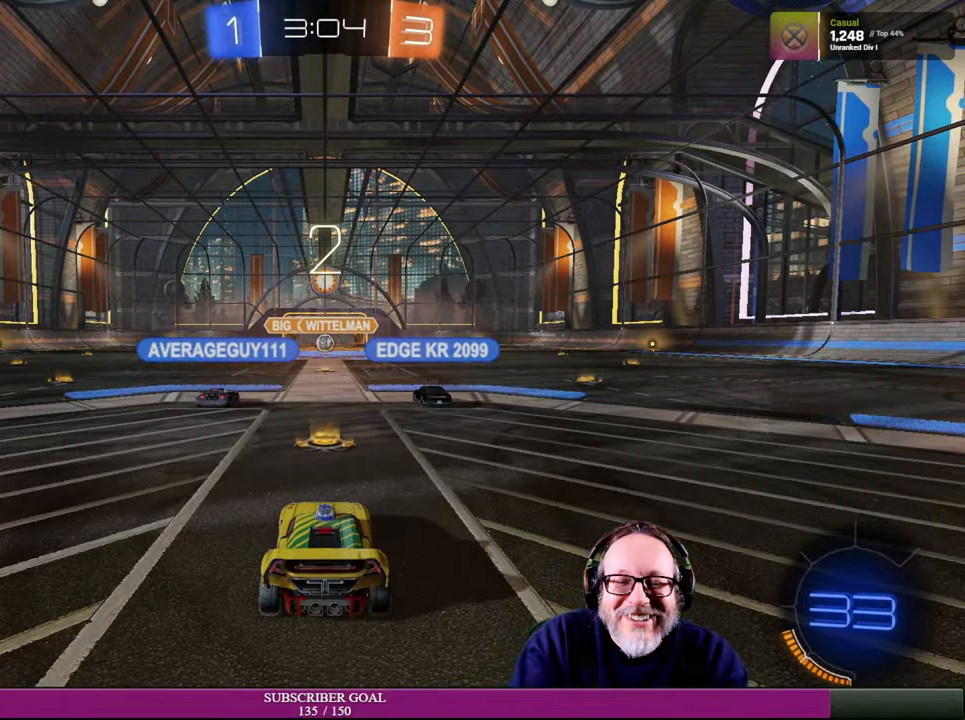
{"buttons": [], "left_stick": "center", "right_stick": "center", "events": [[50, "R1", "up"], [83, "R2", "up"], [216, "left_stick", "up-right"], [266, "left_stick", "center"]]}
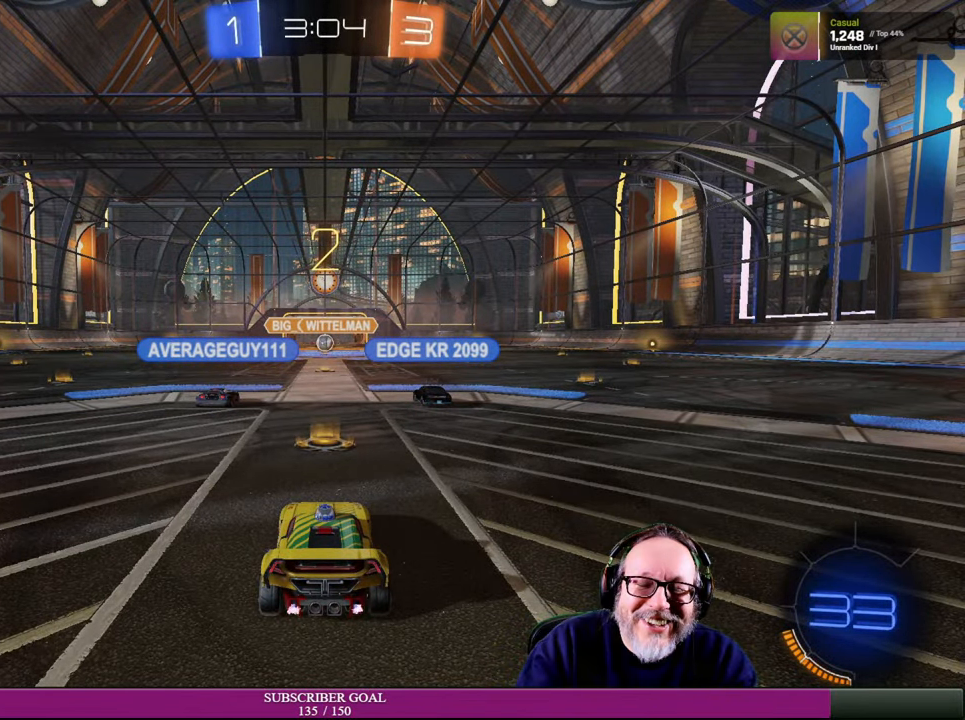
{"buttons": ["R2"], "left_stick": "center", "right_stick": "center", "events": [[216, "R2", "down"], [300, "R1", "down"], [500, "R1", "up"]]}
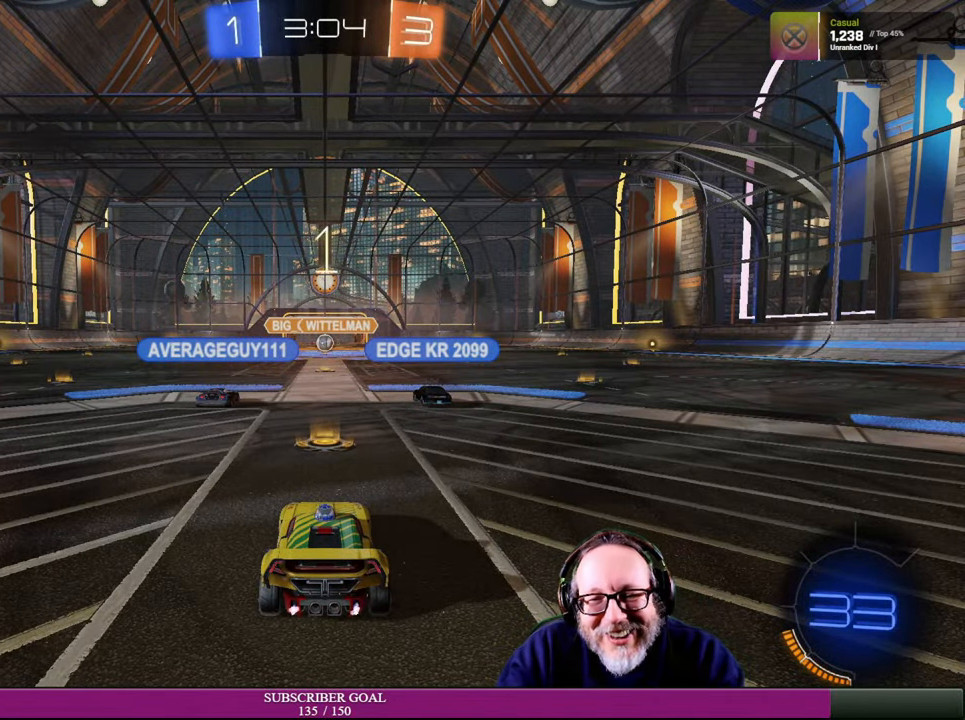
{"buttons": [], "left_stick": "center", "right_stick": "center", "events": [[33, "R2", "up"]]}
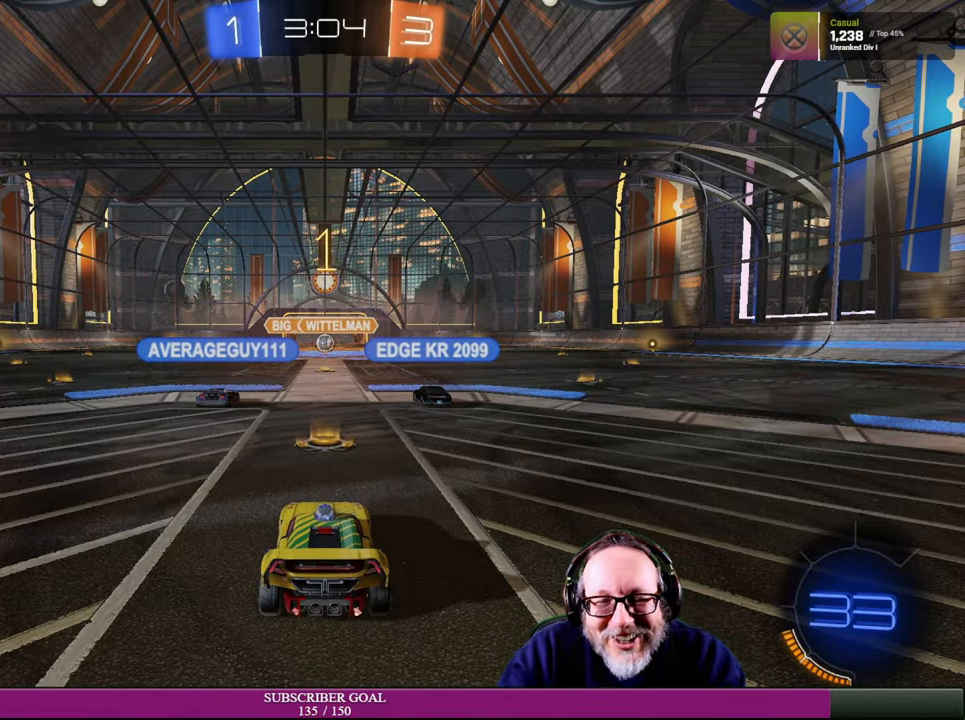
{"buttons": ["R2"], "left_stick": "center", "right_stick": "center", "events": [[333, "R2", "down"]]}
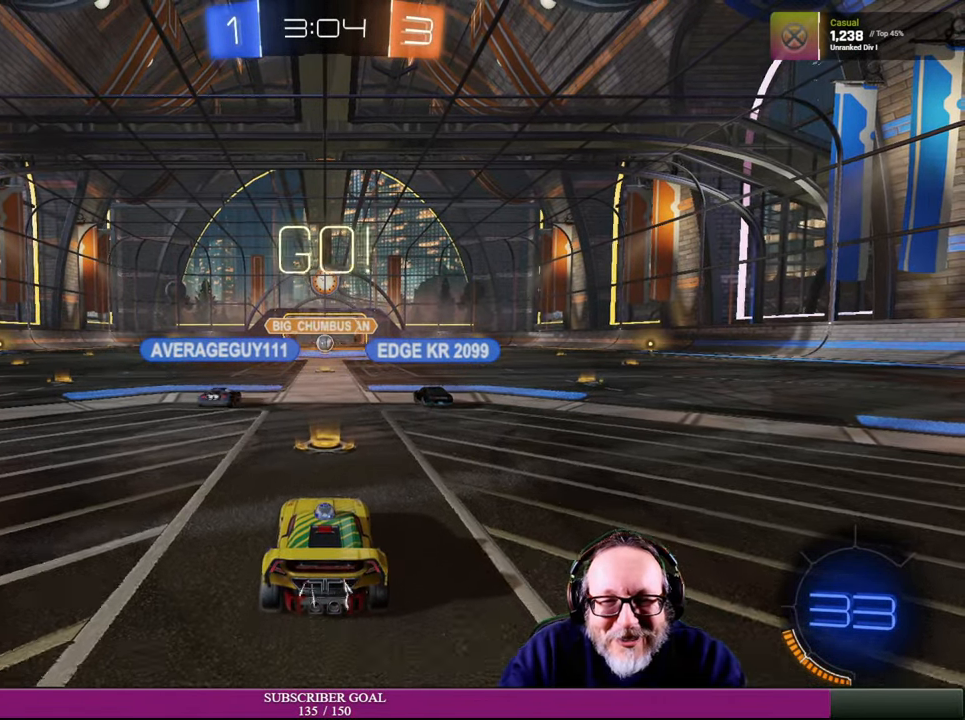
{"buttons": [], "left_stick": "center", "right_stick": "center", "events": [[433, "R2", "up"]]}
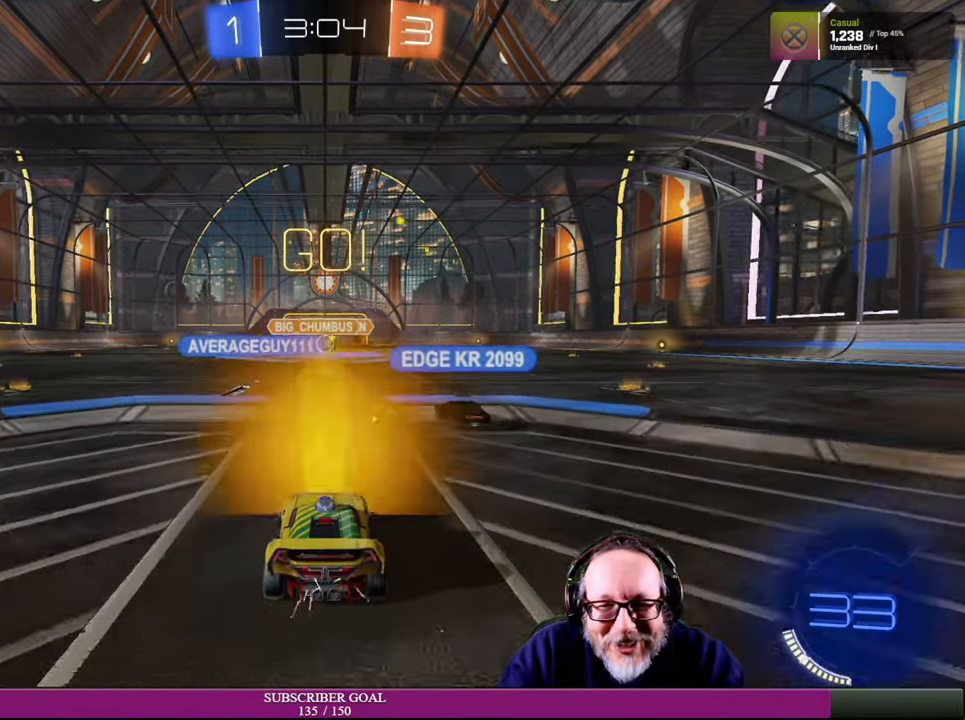
{"buttons": ["L2"], "left_stick": "center", "right_stick": "center", "events": [[83, "L2", "down"]]}
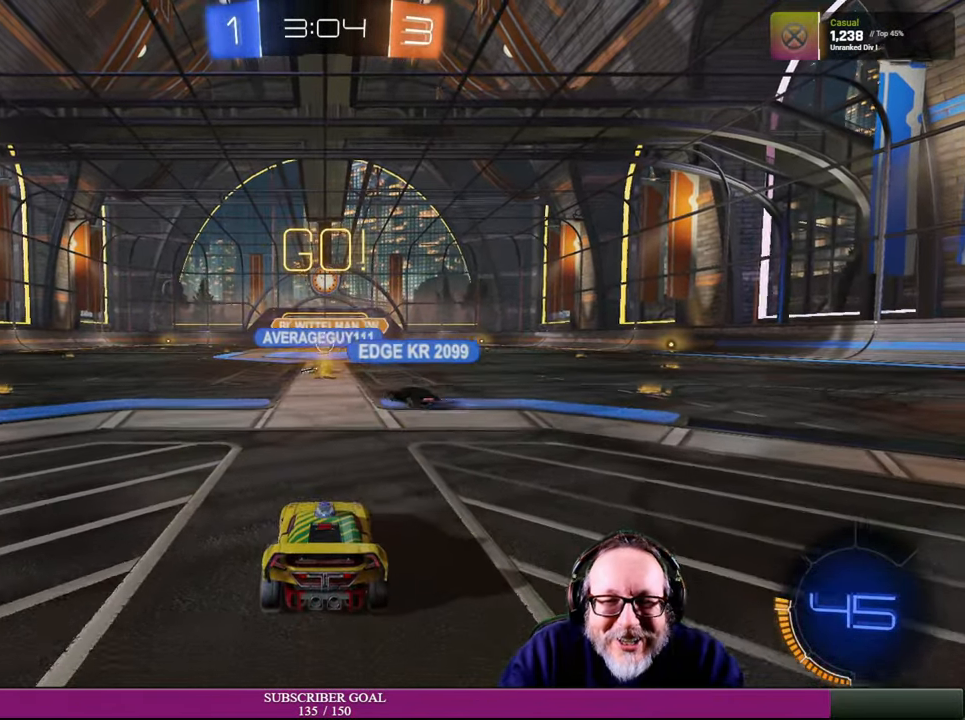
{"buttons": ["L2"], "left_stick": "center", "right_stick": "center", "events": []}
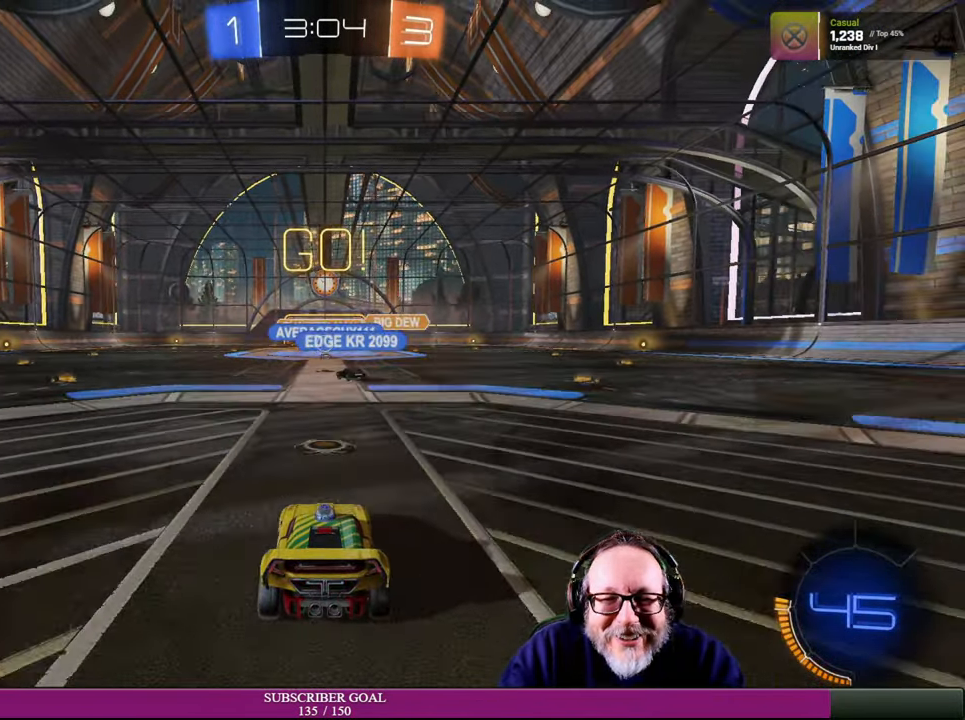
{"buttons": [], "left_stick": "center", "right_stick": "center", "events": [[350, "L2", "up"]]}
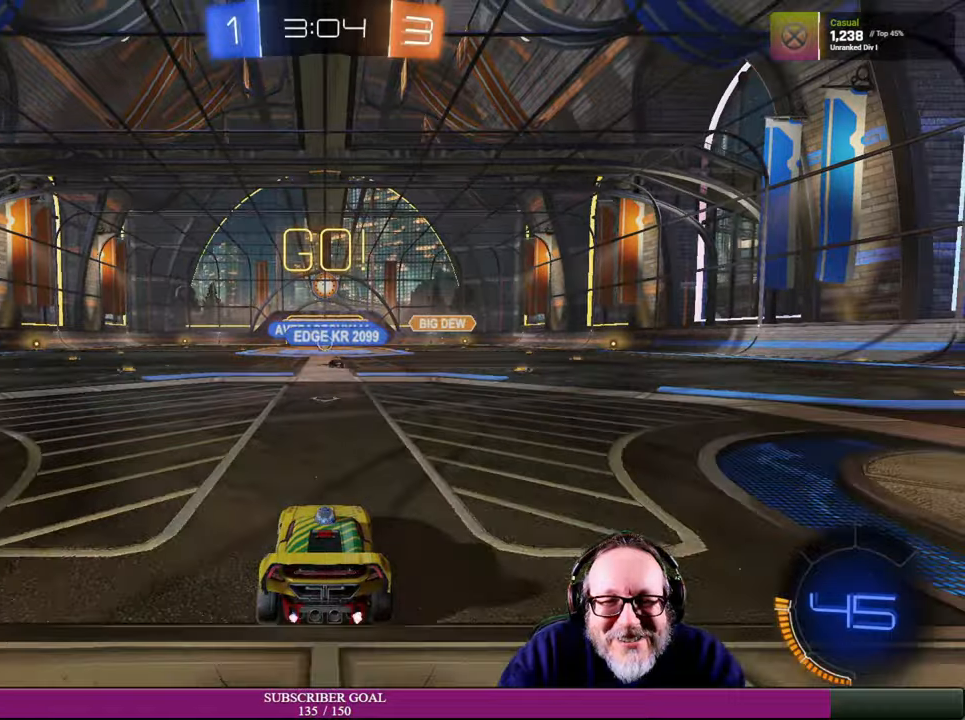
{"buttons": ["R2"], "left_stick": "right", "right_stick": "center", "events": [[84, "R2", "down"], [500, "left_stick", "right"]]}
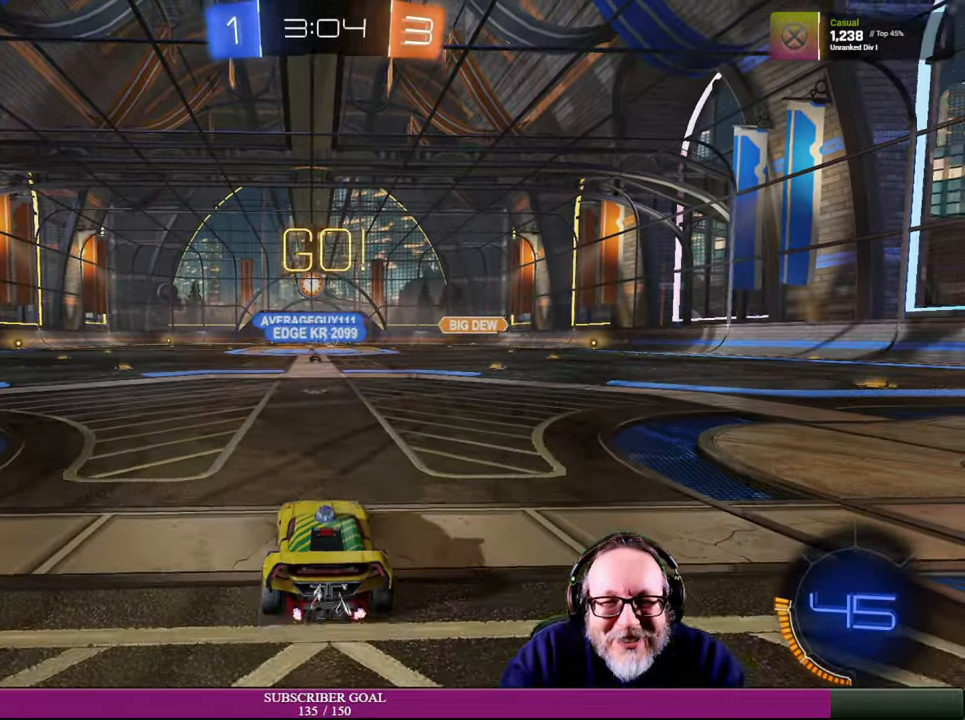
{"buttons": ["R2"], "left_stick": "right", "right_stick": "center", "events": []}
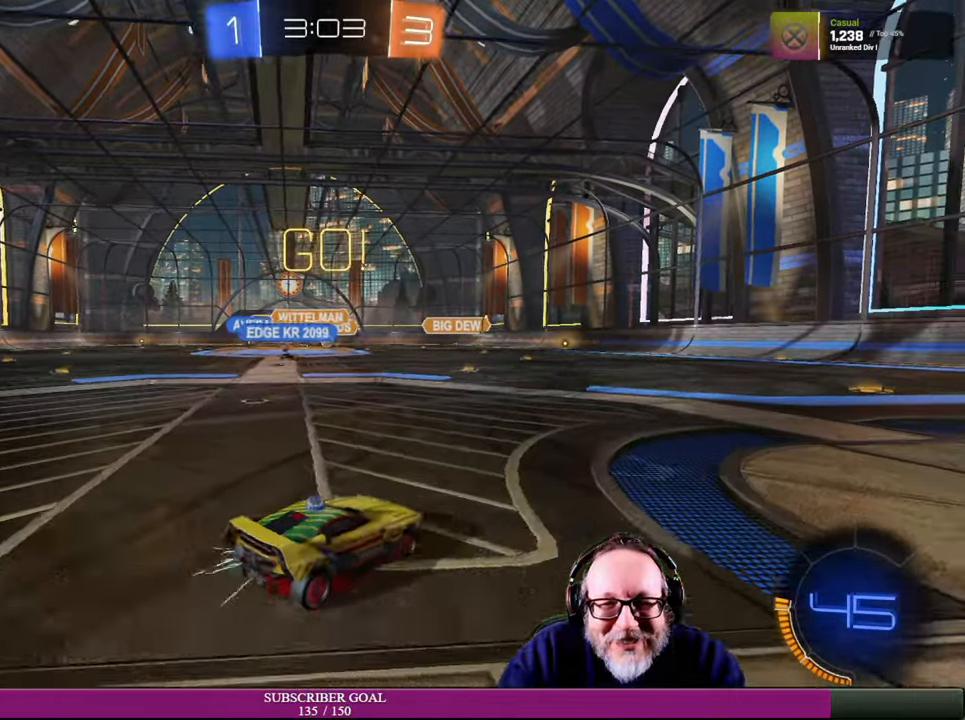
{"buttons": [], "left_stick": "center", "right_stick": "center", "events": [[67, "left_stick", "center"], [150, "left_stick", "up-left"], [400, "R2", "up"], [417, "left_stick", "center"]]}
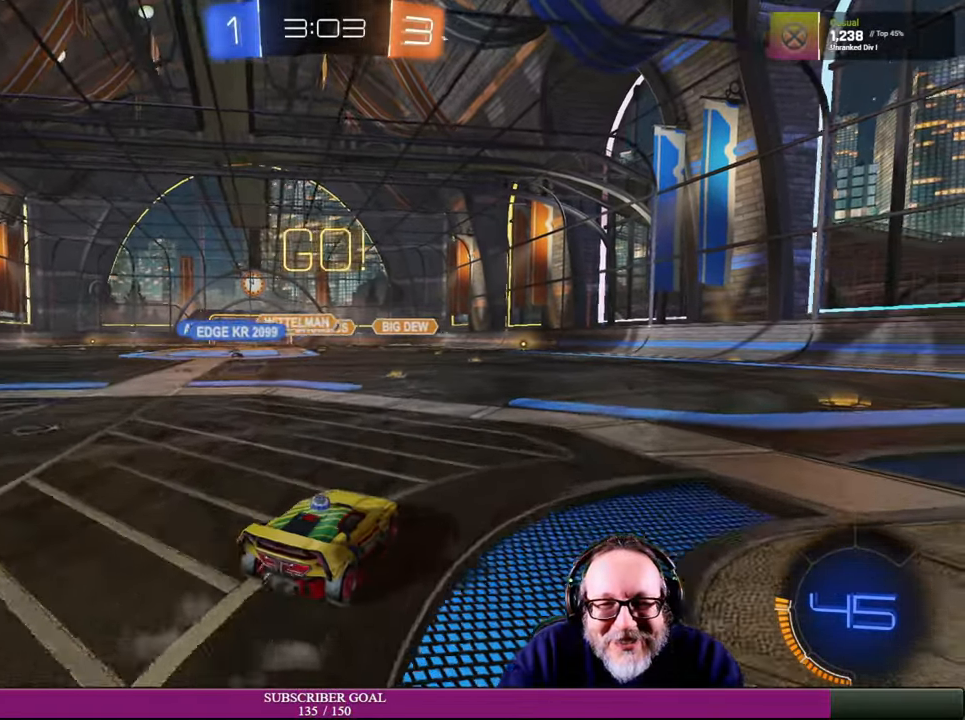
{"buttons": ["R2"], "left_stick": "right", "right_stick": "center", "events": [[34, "left_stick", "right"], [50, "R2", "down"]]}
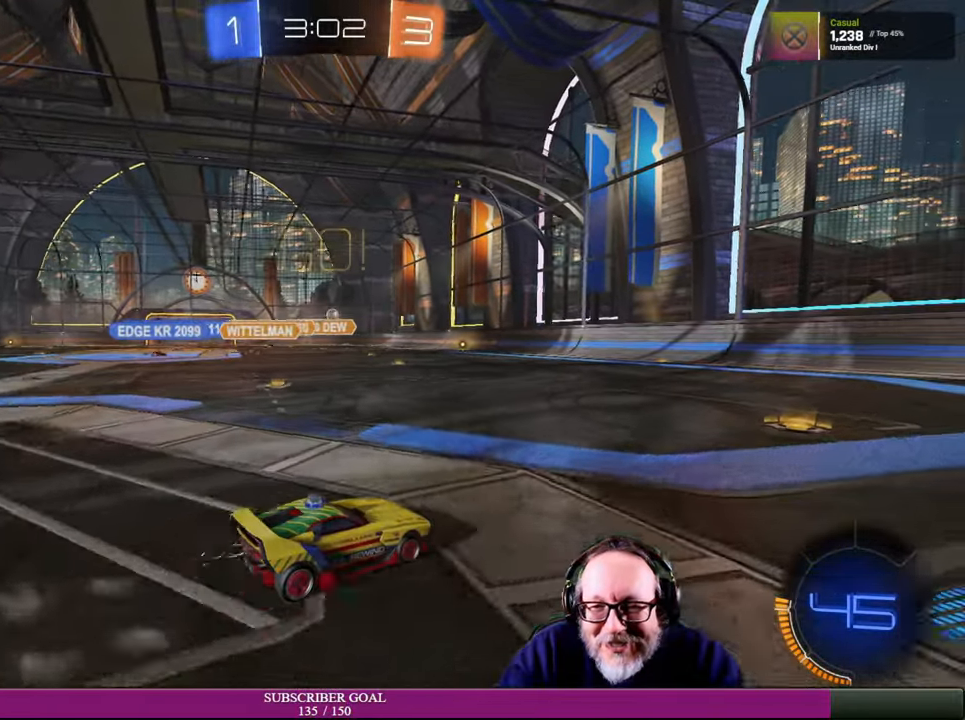
{"buttons": ["R2"], "left_stick": "right", "right_stick": "center", "events": [[34, "left_stick", "center"], [450, "left_stick", "right"]]}
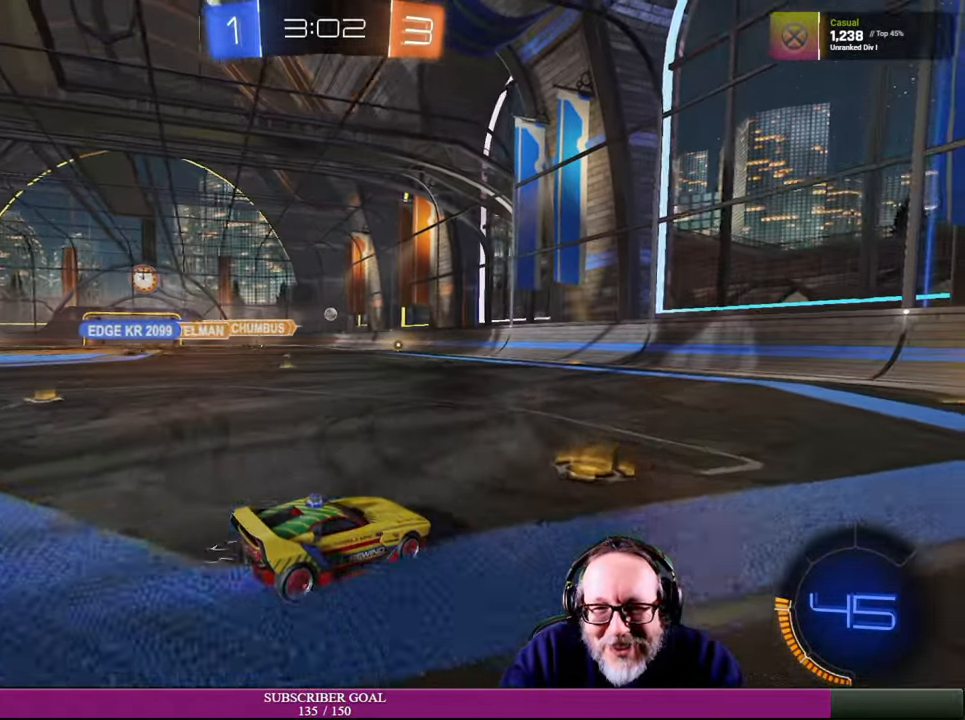
{"buttons": ["R2"], "left_stick": "center", "right_stick": "center", "events": [[250, "left_stick", "center"]]}